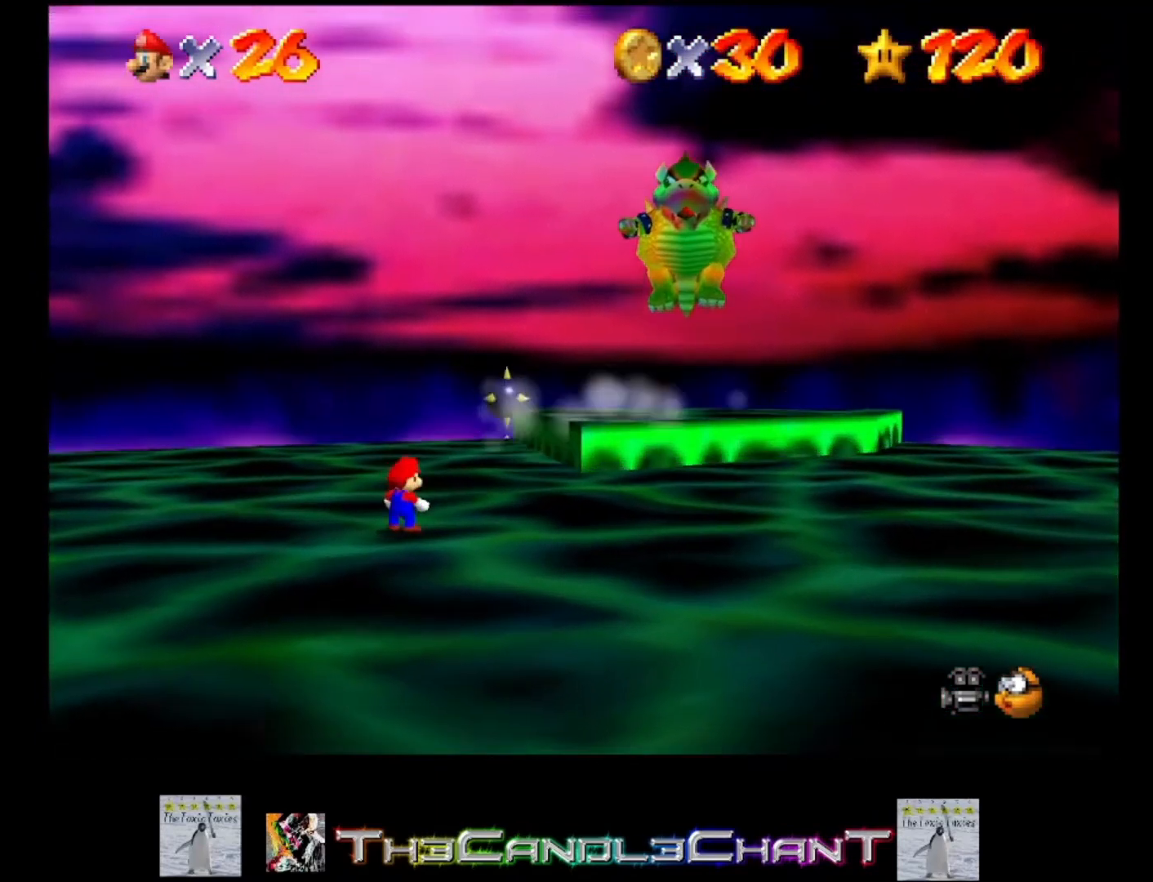
Gameplay with a controller (Xbox layout); each line is a JSON object with the inputs held at the frame after it. "events" lists button and stick changes between this image and that frame as [ms after this image, input, new state], when the widget could be followed in between.
{"buttons": [], "left_stick": "center", "right_stick": "center", "events": [[267, "left_stick", "down-right"], [500, "left_stick", "center"]]}
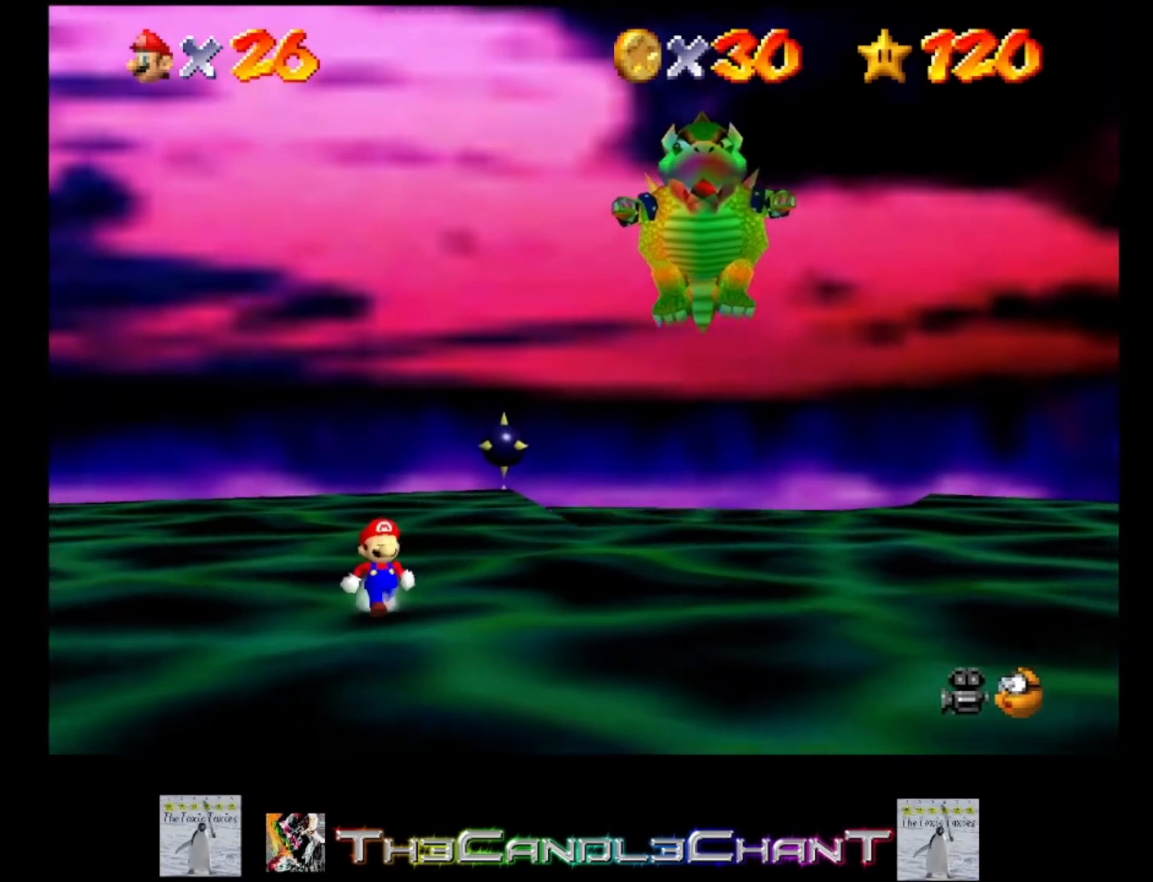
{"buttons": [], "left_stick": "up-right", "right_stick": "center", "events": [[333, "left_stick", "up-right"]]}
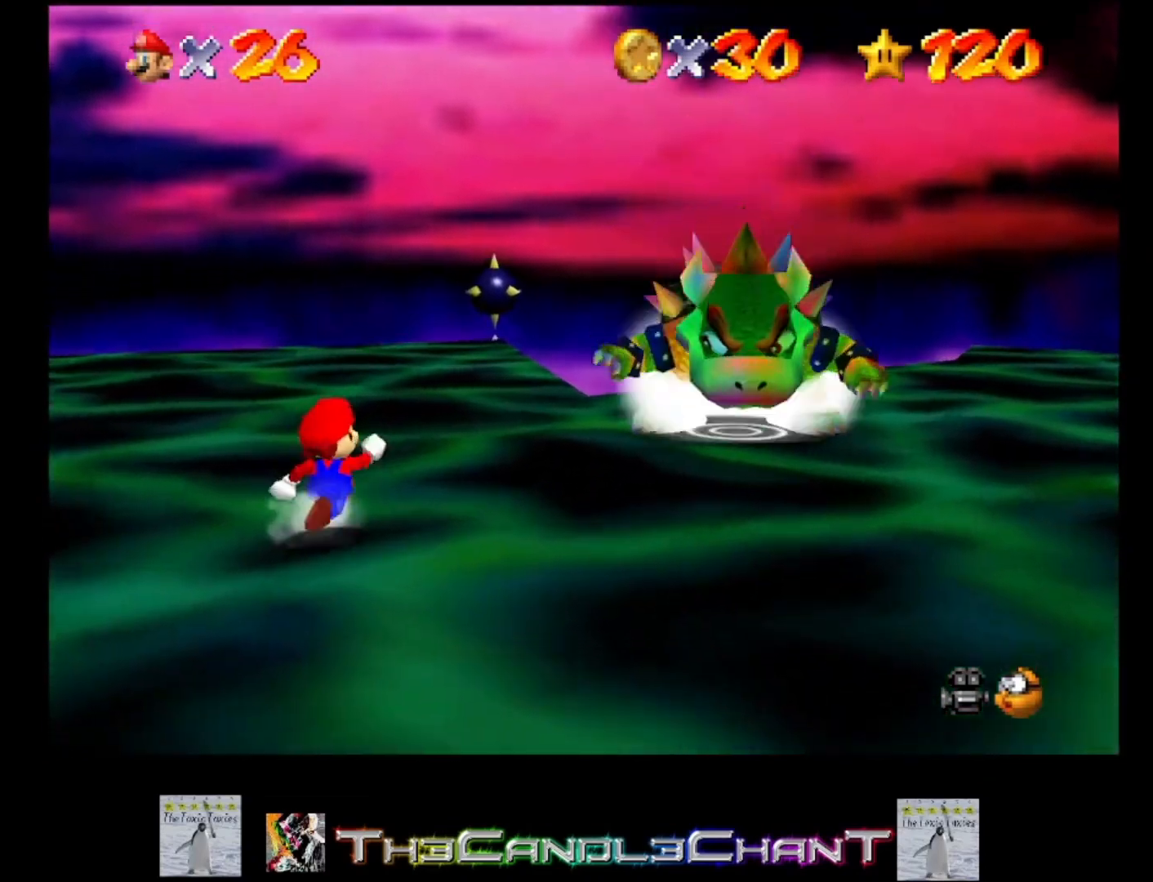
{"buttons": ["A"], "left_stick": "center", "right_stick": "center", "events": [[67, "A", "down"], [367, "left_stick", "center"]]}
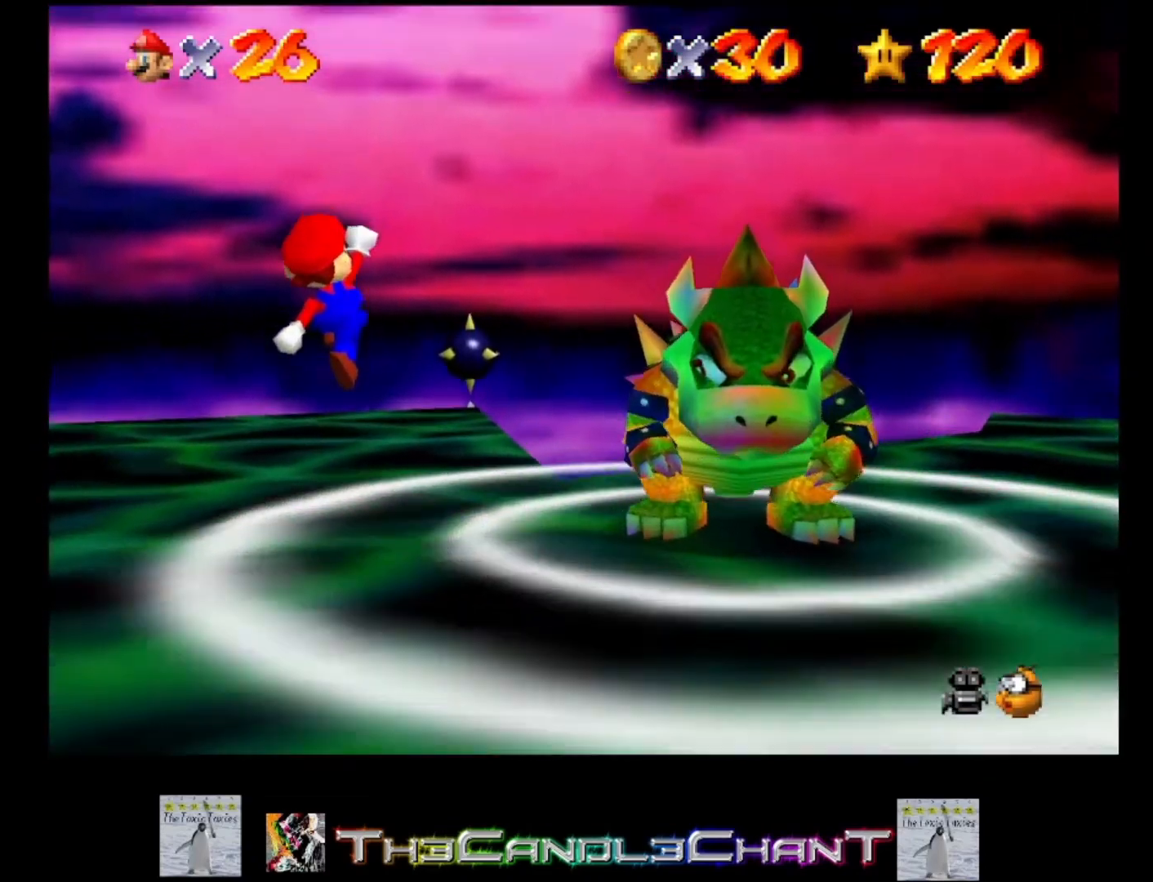
{"buttons": [], "left_stick": "center", "right_stick": "center", "events": [[33, "X", "down"], [133, "left_stick", "up"], [200, "left_stick", "up-right"], [267, "A", "up"], [267, "X", "up"], [400, "left_stick", "center"]]}
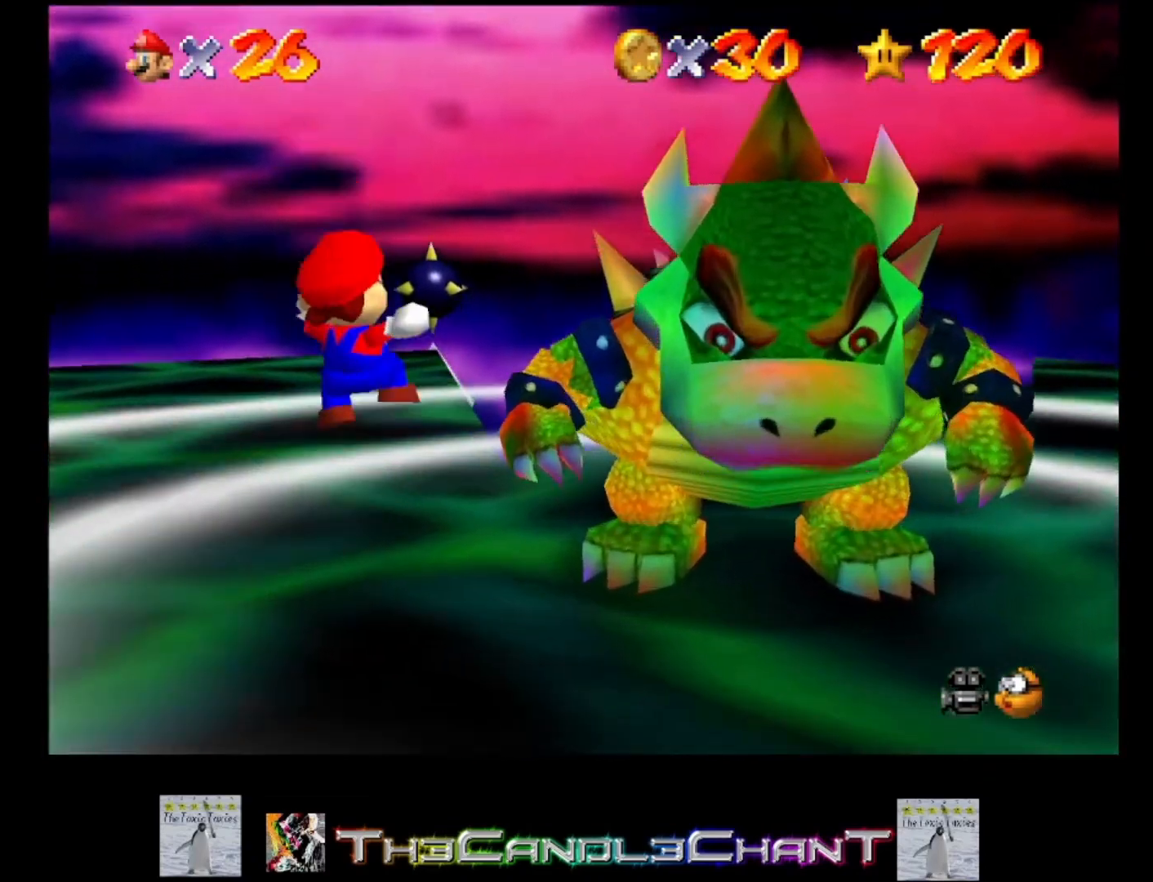
{"buttons": [], "left_stick": "up", "right_stick": "center", "events": [[133, "left_stick", "up"]]}
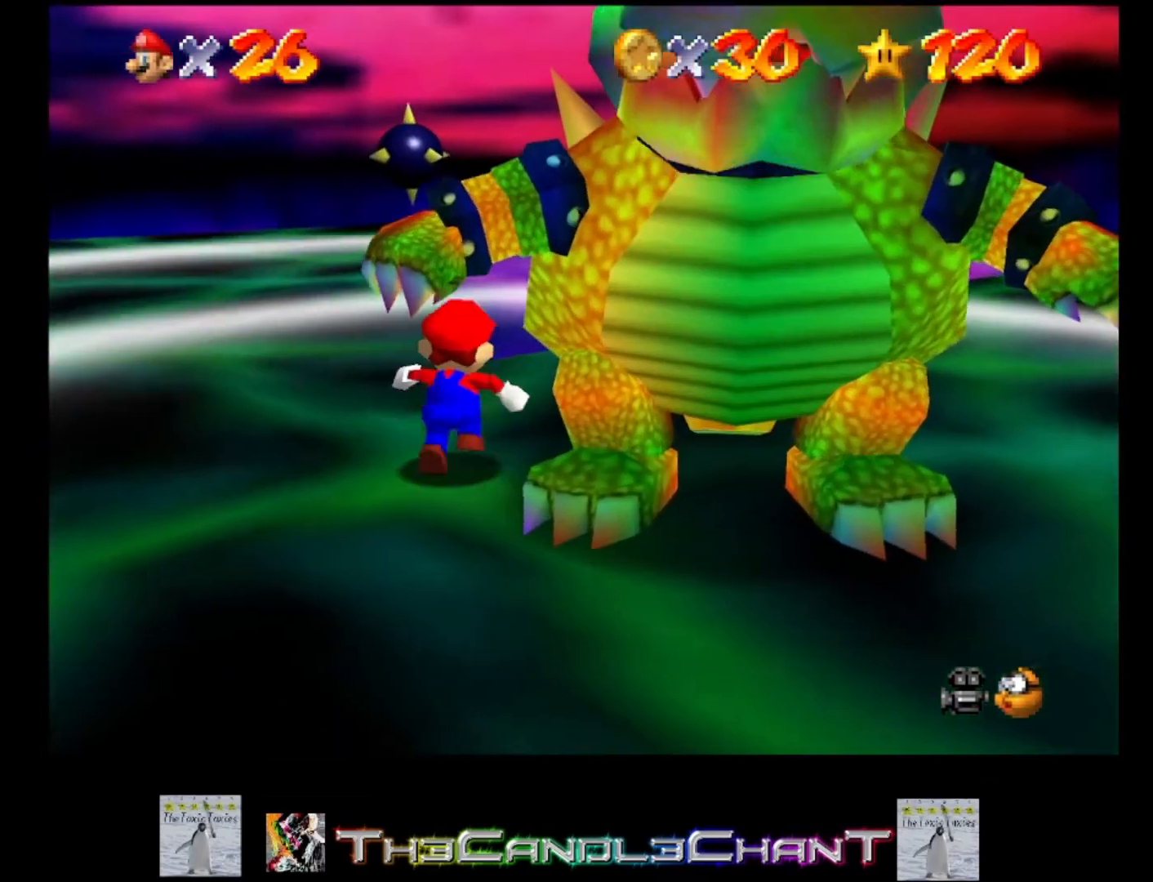
{"buttons": ["X"], "left_stick": "down", "right_stick": "center", "events": [[133, "left_stick", "up-right"], [300, "left_stick", "down-right"], [500, "X", "down"], [500, "left_stick", "down"]]}
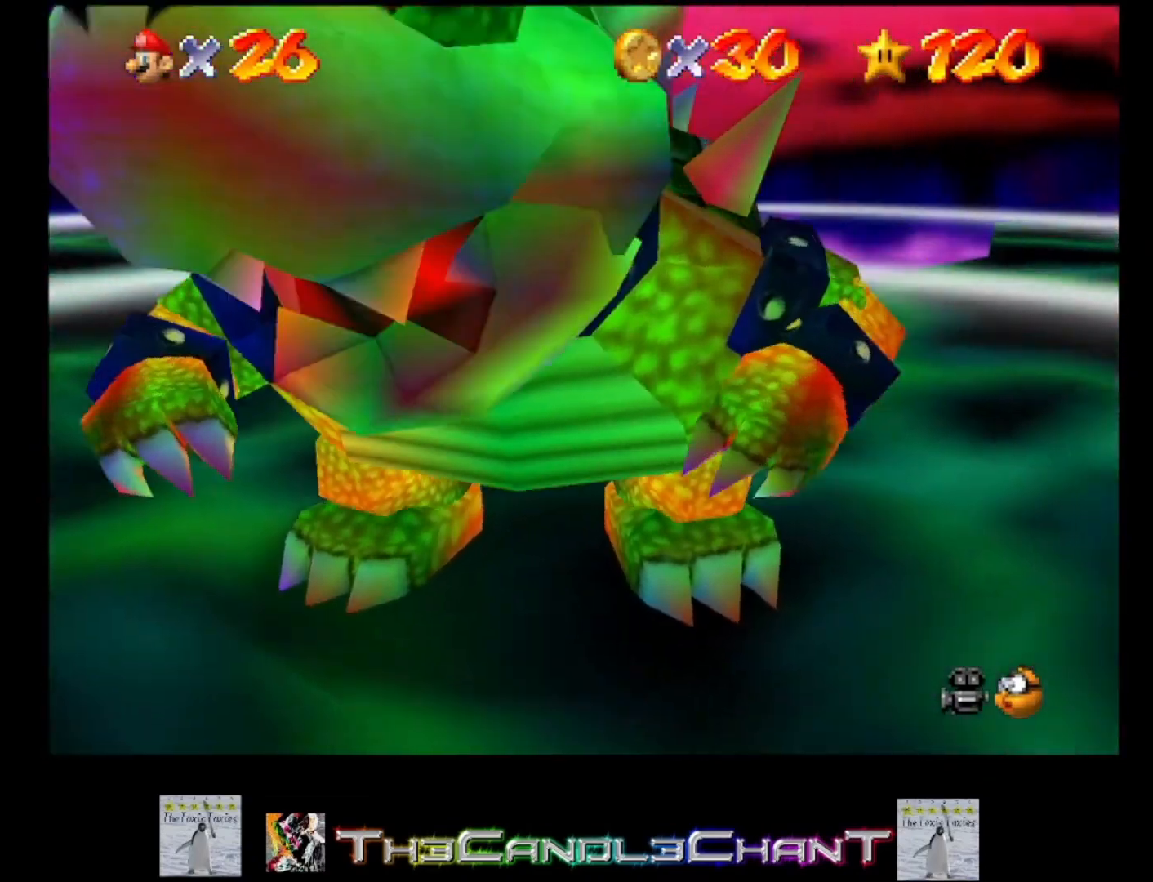
{"buttons": [], "left_stick": "up-right", "right_stick": "right", "events": [[167, "X", "up"], [400, "left_stick", "up-right"], [433, "right_stick", "right"]]}
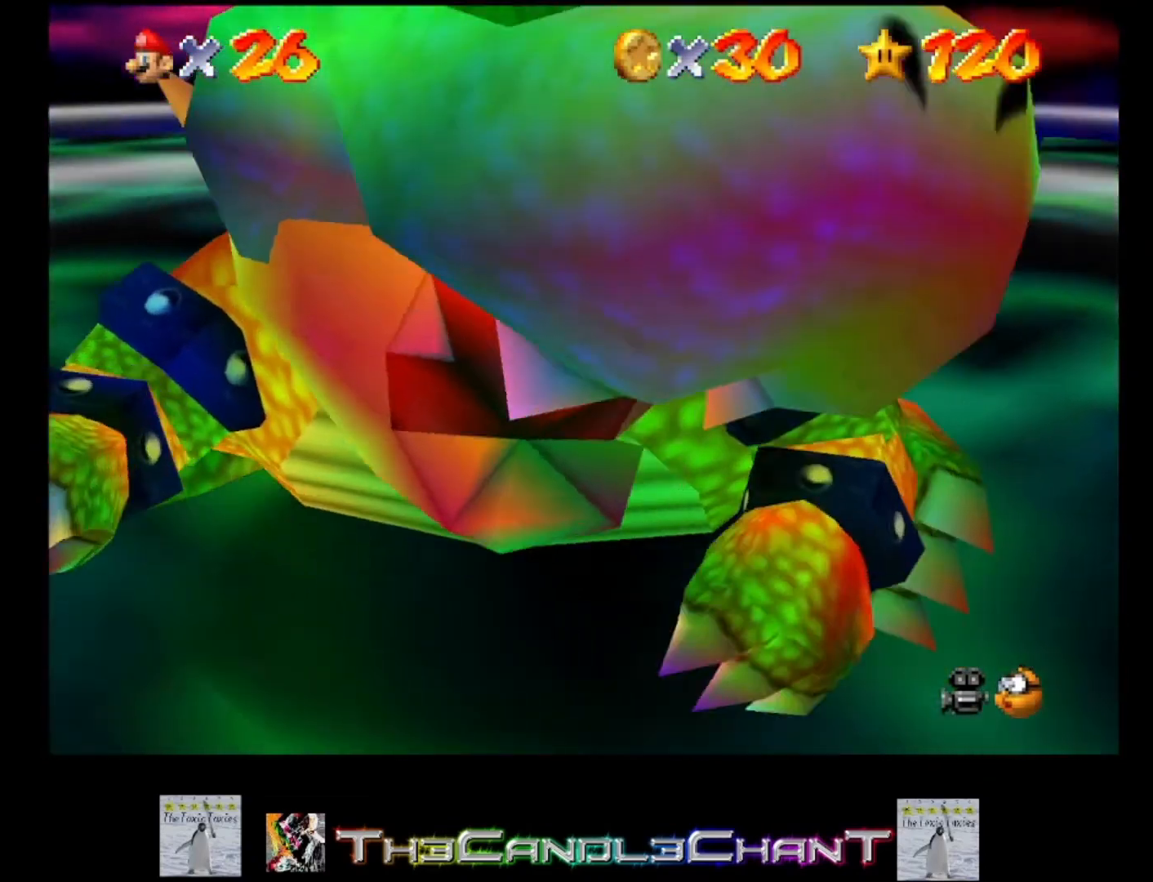
{"buttons": [], "left_stick": "left", "right_stick": "center", "events": [[67, "right_stick", "center"], [133, "left_stick", "up-left"], [200, "left_stick", "down-left"], [267, "left_stick", "down-right"], [367, "left_stick", "up"], [500, "left_stick", "left"]]}
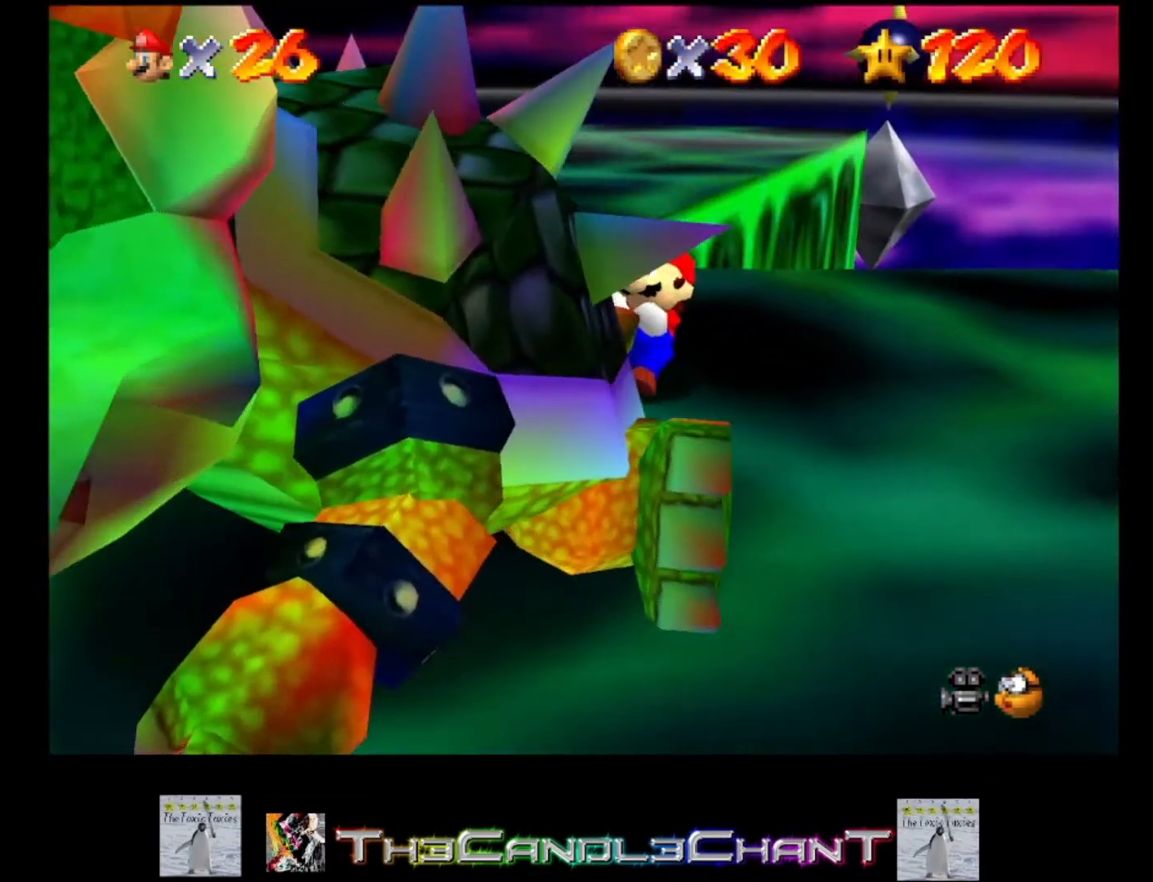
{"buttons": [], "left_stick": "up", "right_stick": "center", "events": [[67, "left_stick", "down-right"], [133, "left_stick", "up-right"], [267, "left_stick", "up-left"], [333, "left_stick", "down-left"], [400, "left_stick", "right"], [500, "left_stick", "up"]]}
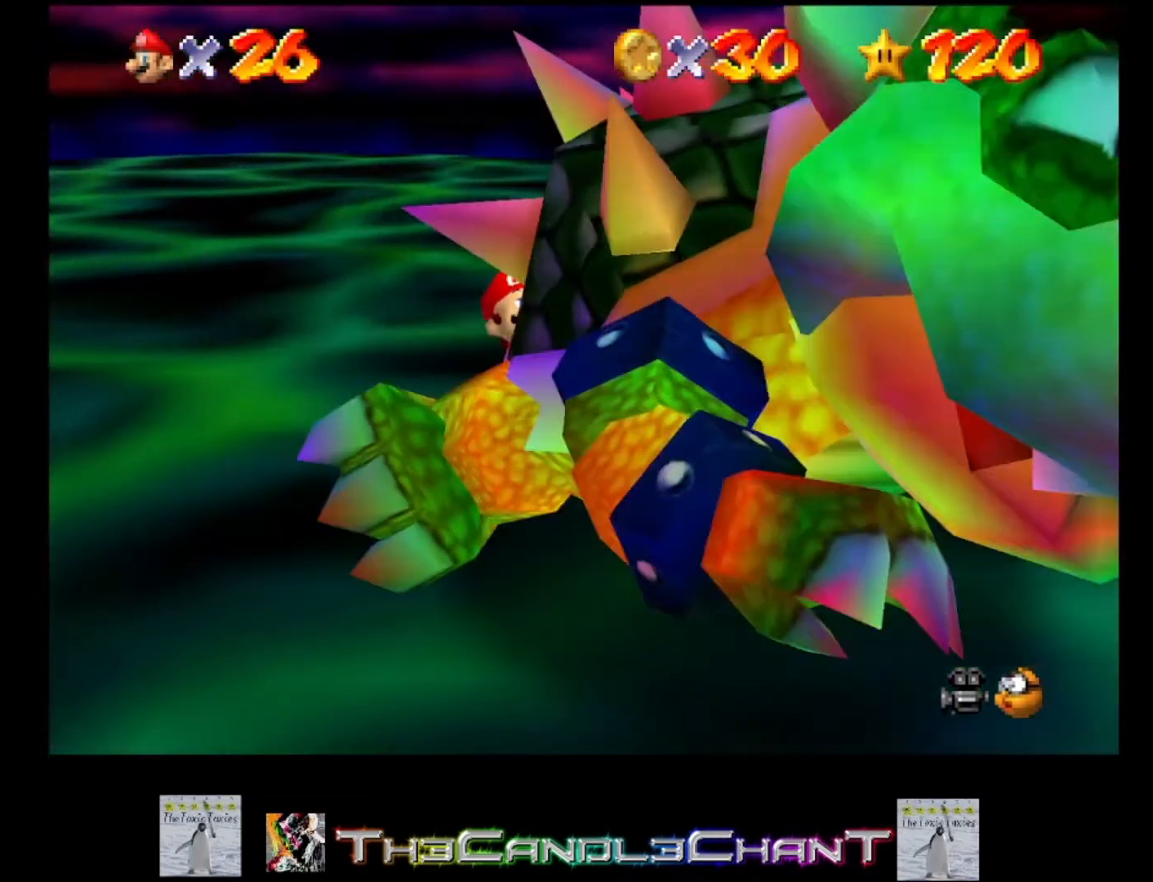
{"buttons": [], "left_stick": "up-left", "right_stick": "center", "events": [[100, "left_stick", "left"], [233, "left_stick", "right"], [333, "left_stick", "up"], [400, "left_stick", "up-left"]]}
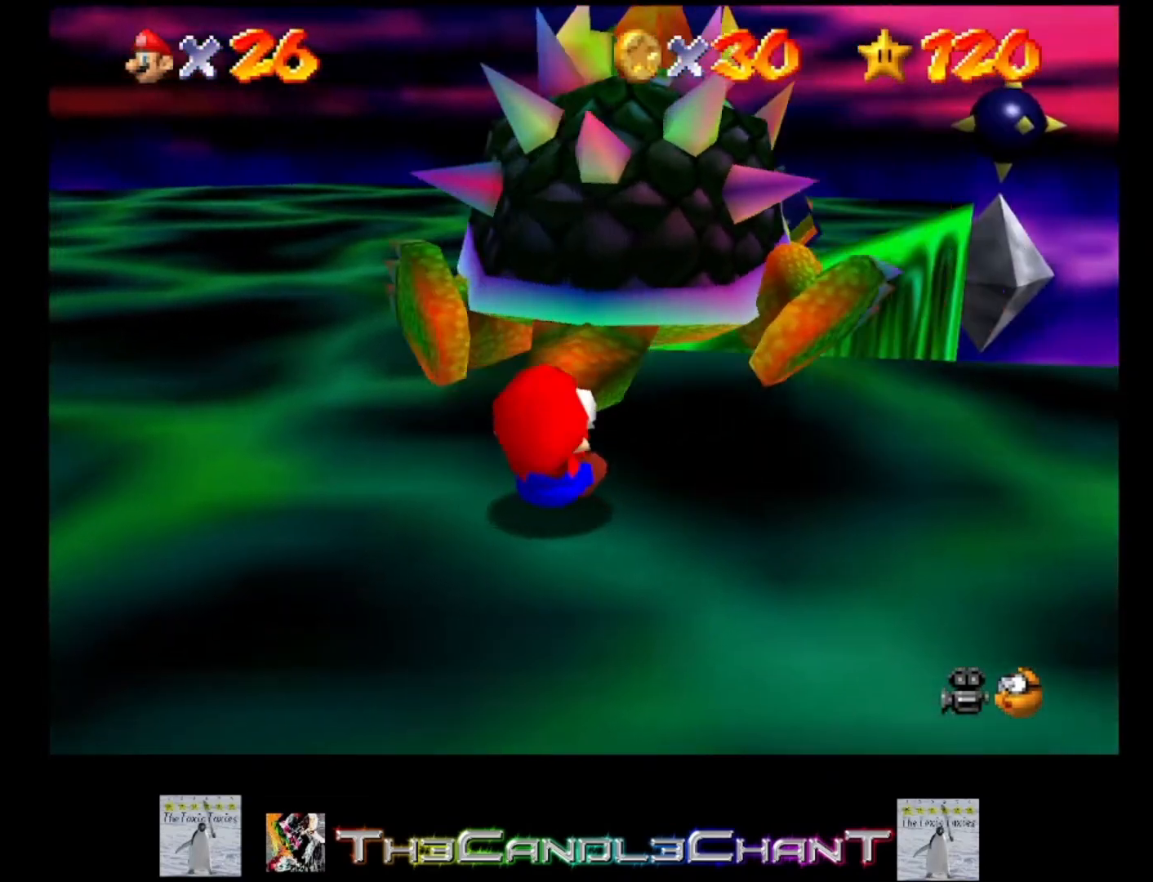
{"buttons": [], "left_stick": "right", "right_stick": "center", "events": [[100, "left_stick", "down-right"], [267, "left_stick", "up"], [367, "left_stick", "left"], [467, "left_stick", "right"]]}
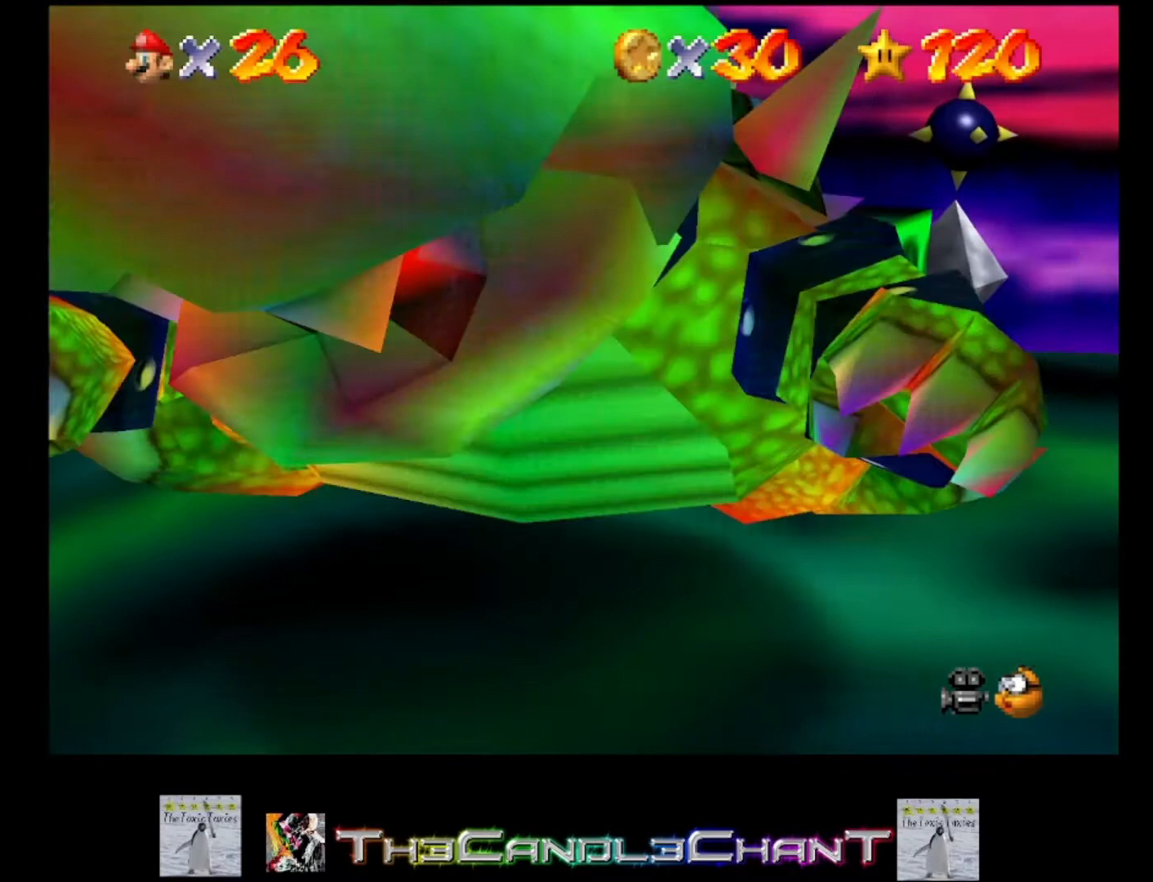
{"buttons": [], "left_stick": "left", "right_stick": "center", "events": [[67, "left_stick", "up"], [167, "left_stick", "down-left"], [267, "left_stick", "right"], [367, "left_stick", "up"], [433, "left_stick", "left"]]}
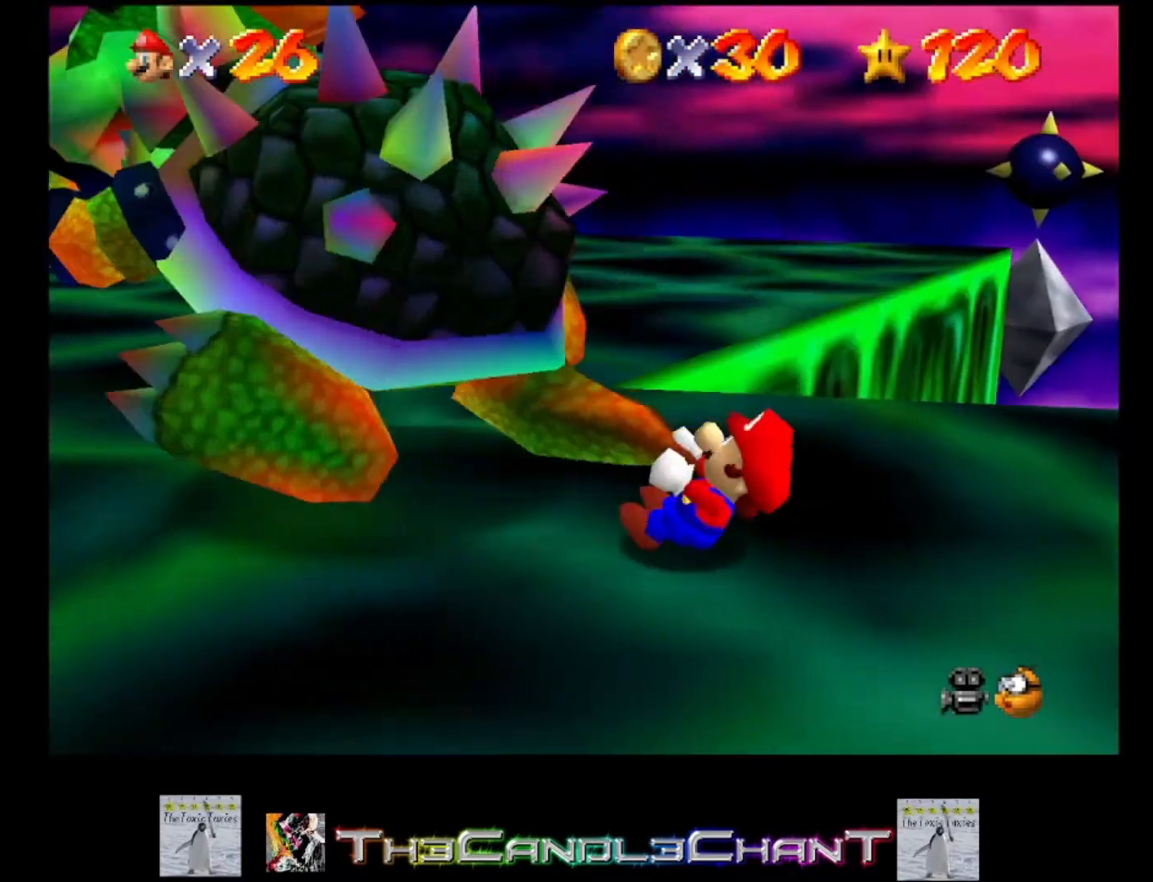
{"buttons": [], "left_stick": "up-right", "right_stick": "center", "events": [[33, "left_stick", "down"], [100, "left_stick", "right"], [167, "left_stick", "up"], [267, "left_stick", "left"], [367, "left_stick", "down-right"], [433, "left_stick", "up-right"]]}
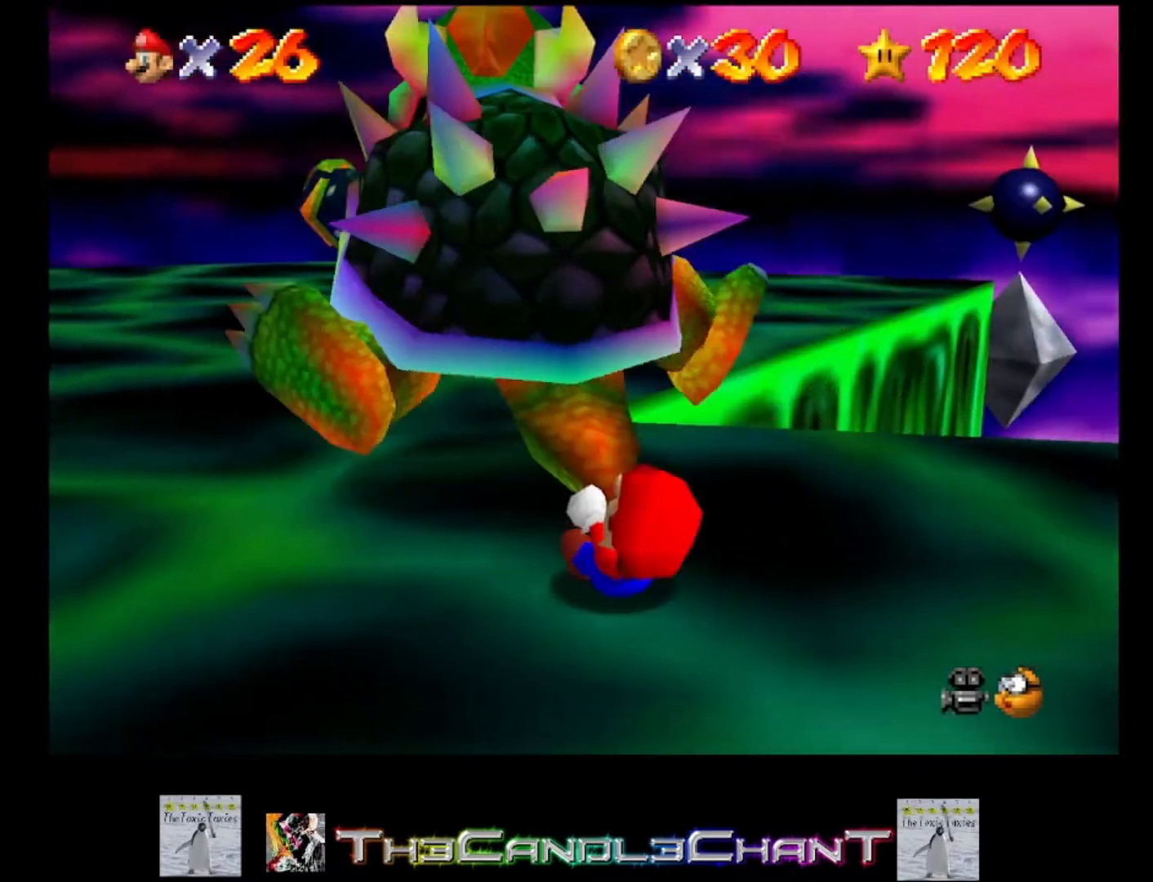
{"buttons": [], "left_stick": "left", "right_stick": "center", "events": [[33, "left_stick", "up-left"], [133, "left_stick", "down-left"], [233, "left_stick", "right"], [333, "left_stick", "up"], [400, "left_stick", "up-left"], [500, "left_stick", "left"]]}
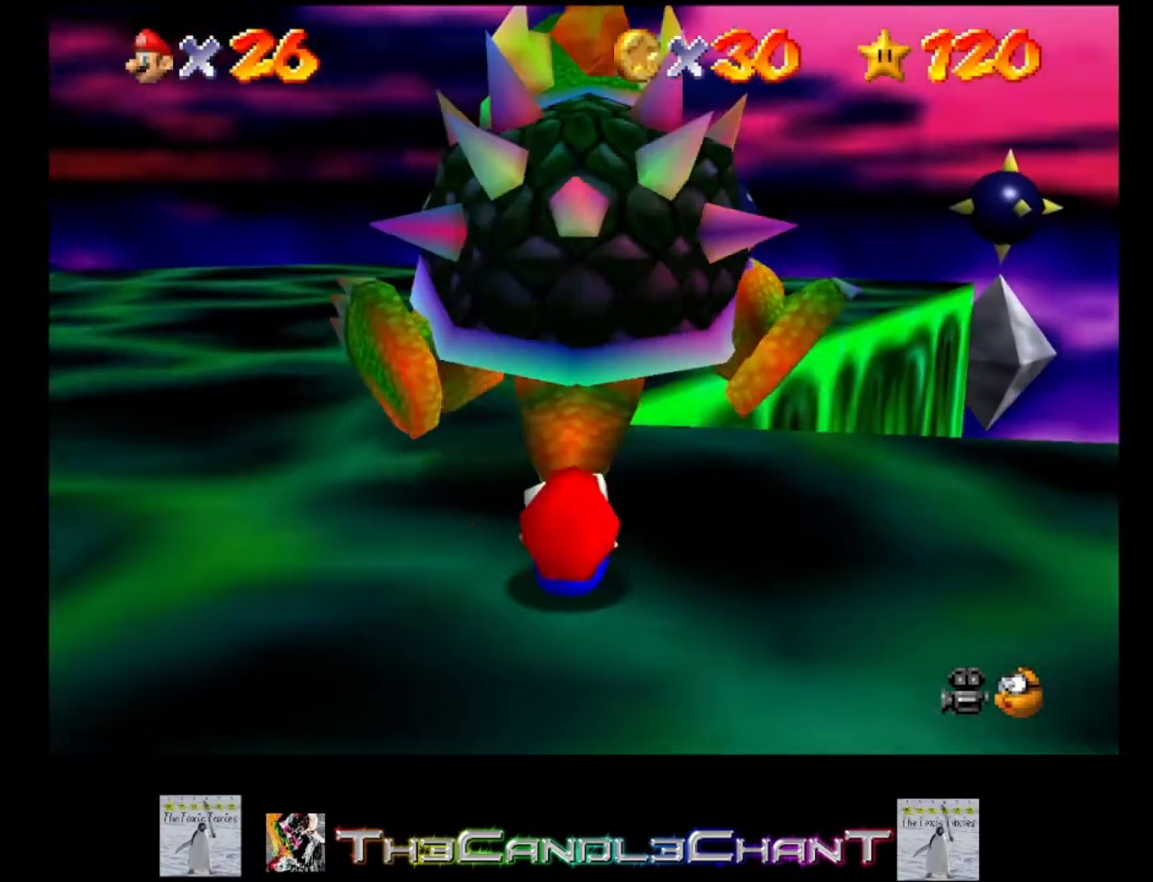
{"buttons": ["X"], "left_stick": "up", "right_stick": "center", "events": [[133, "left_stick", "down"], [200, "left_stick", "down-right"], [333, "left_stick", "up-right"], [400, "left_stick", "up"], [500, "X", "down"]]}
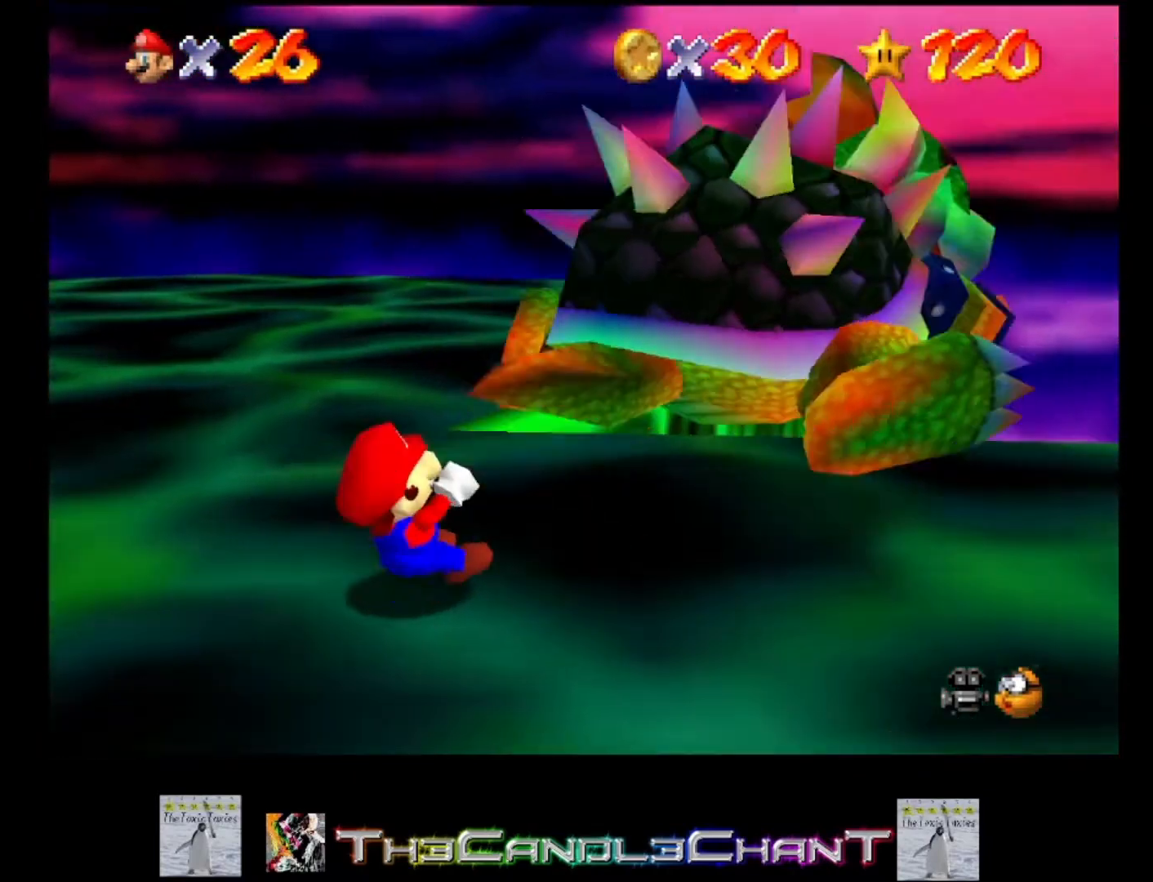
{"buttons": [], "left_stick": "up-left", "right_stick": "center", "events": [[100, "X", "up"], [133, "left_stick", "up-left"]]}
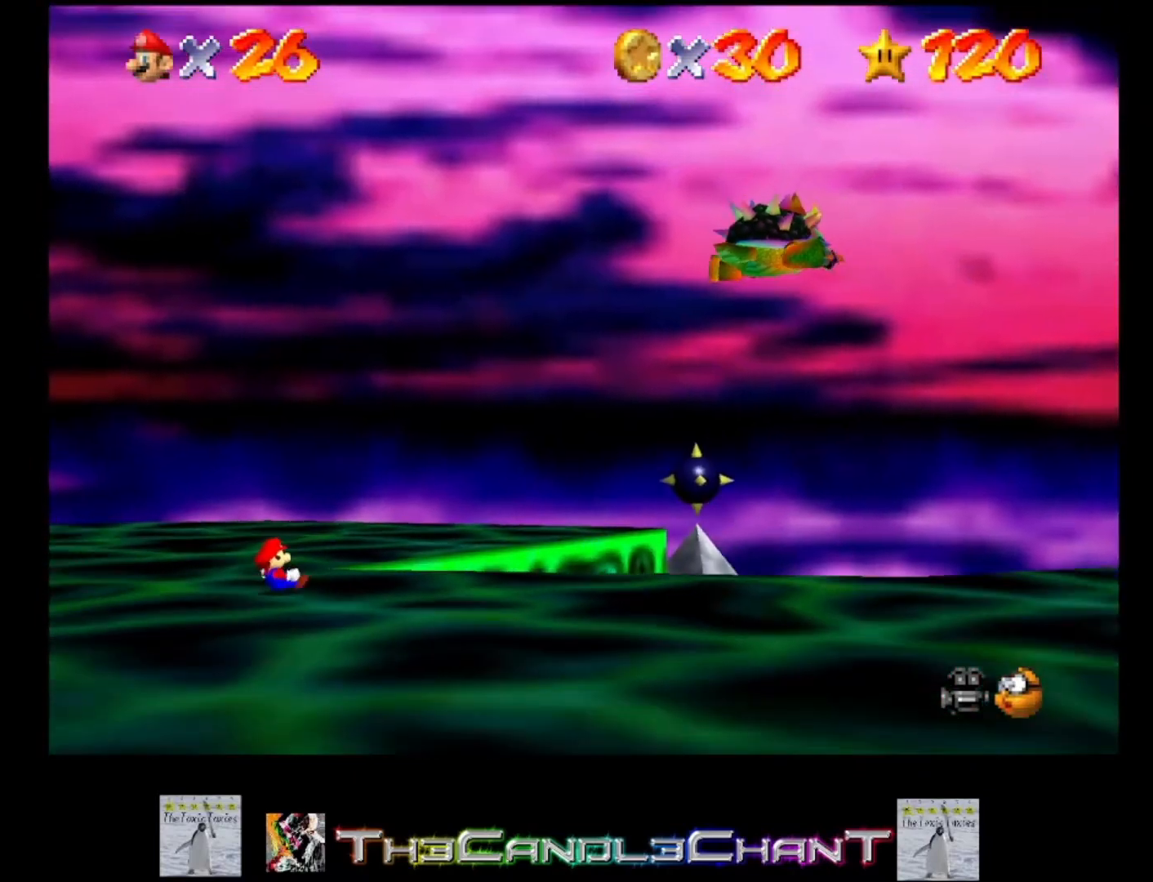
{"buttons": [], "left_stick": "up-left", "right_stick": "center", "events": []}
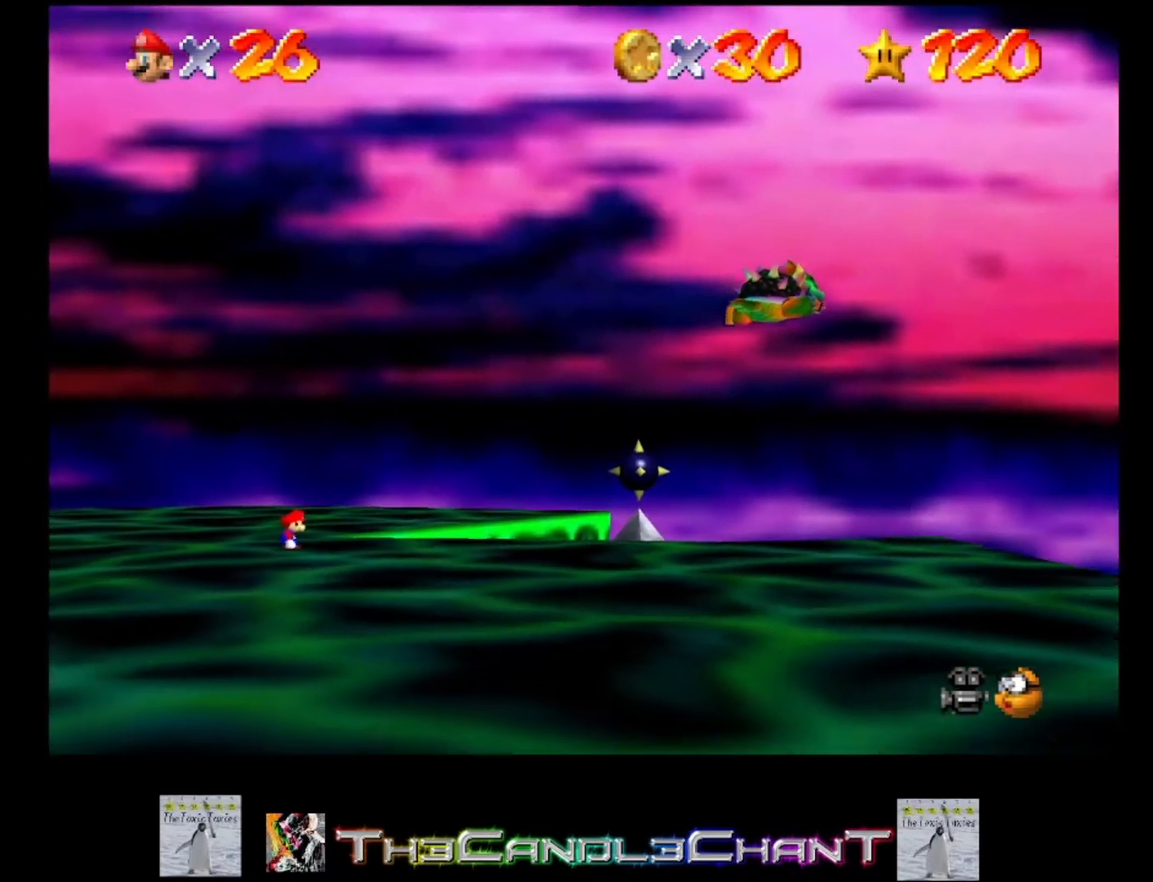
{"buttons": ["A", "X"], "left_stick": "up-left", "right_stick": "center", "events": [[433, "A", "down"], [467, "X", "down"]]}
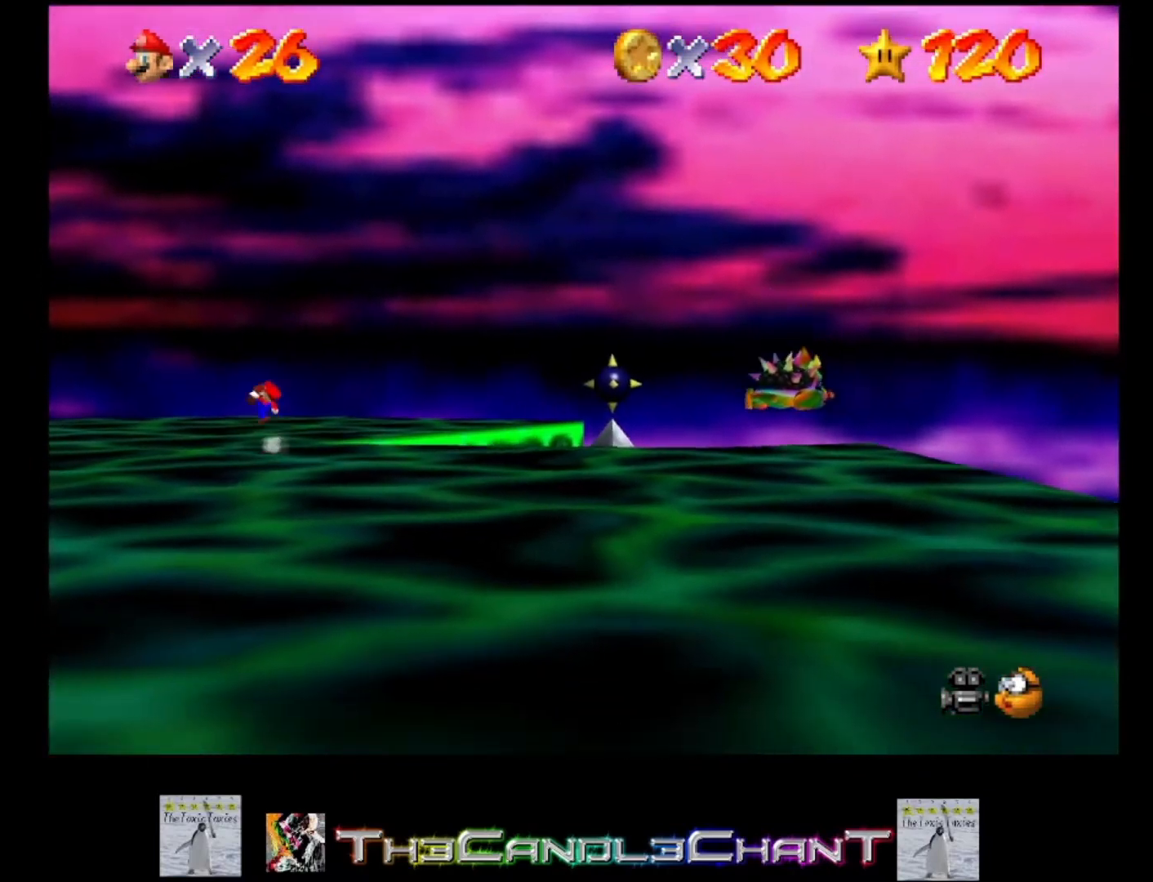
{"buttons": [], "left_stick": "center", "right_stick": "center", "events": [[67, "A", "up"], [67, "X", "up"], [167, "left_stick", "center"]]}
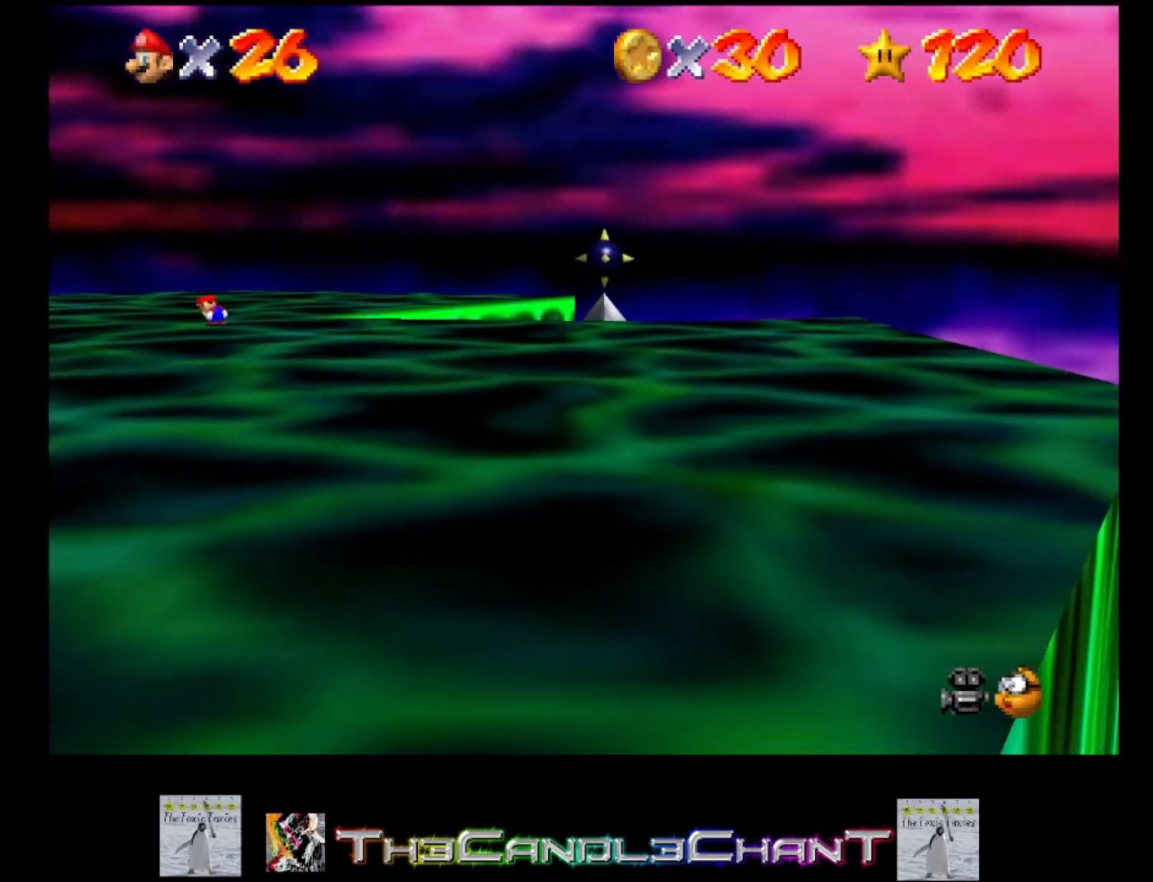
{"buttons": [], "left_stick": "center", "right_stick": "center", "events": []}
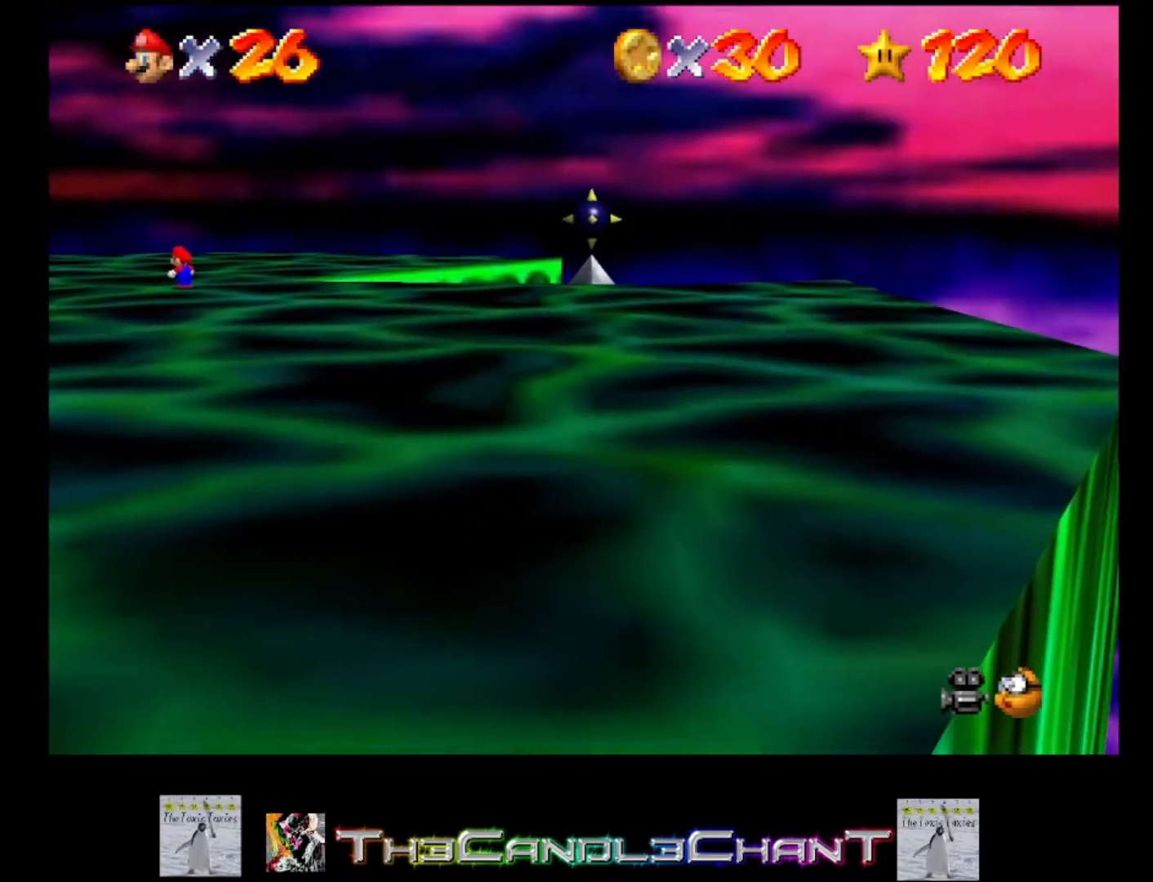
{"buttons": [], "left_stick": "center", "right_stick": "center", "events": []}
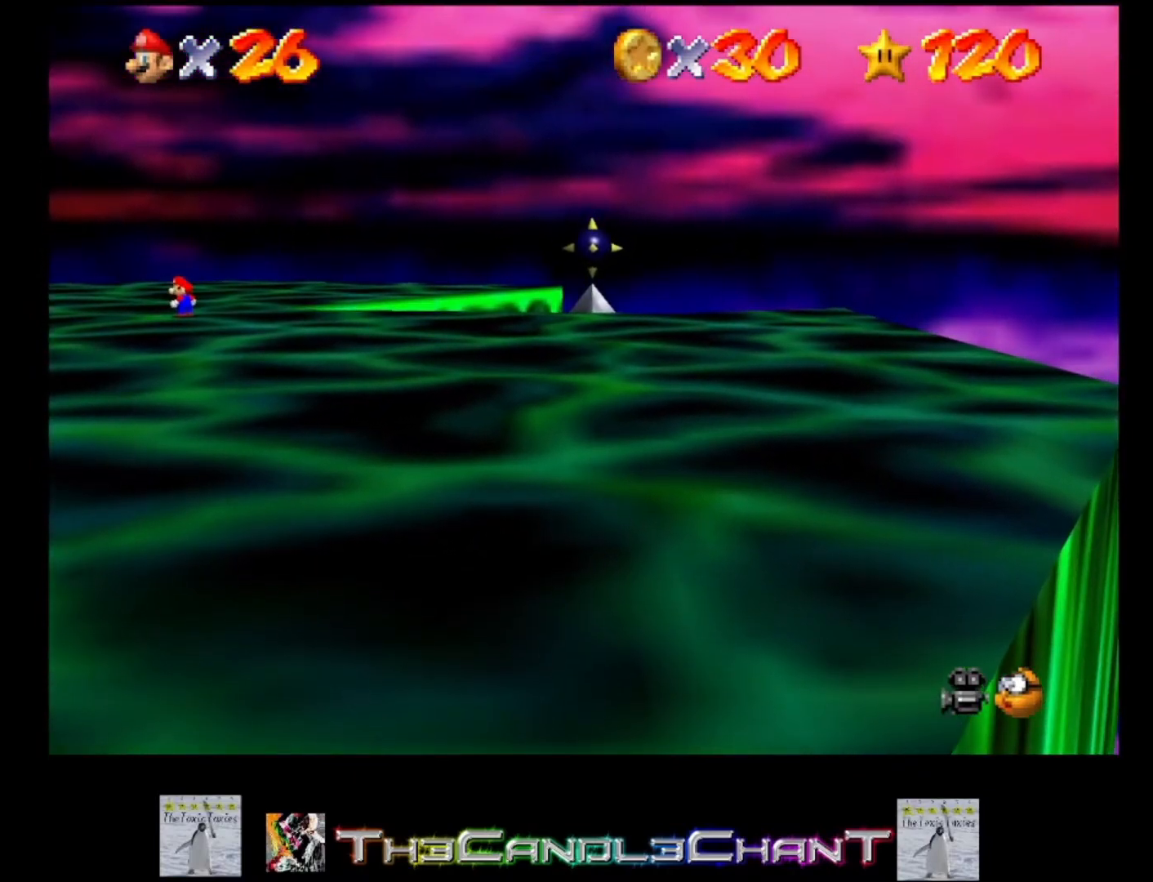
{"buttons": [], "left_stick": "center", "right_stick": "center", "events": []}
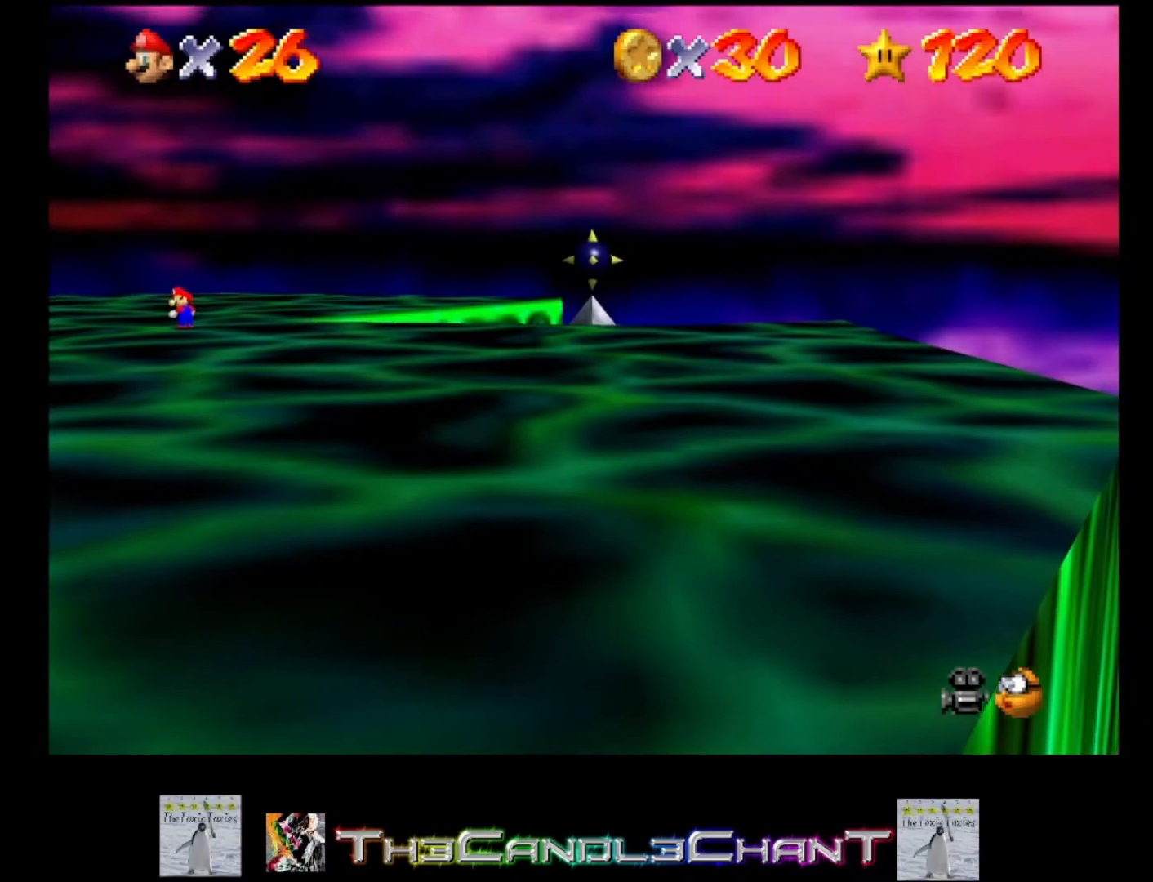
{"buttons": [], "left_stick": "center", "right_stick": "down-left", "events": [[33, "right_stick", "up-left"], [100, "right_stick", "left"], [433, "right_stick", "down-left"]]}
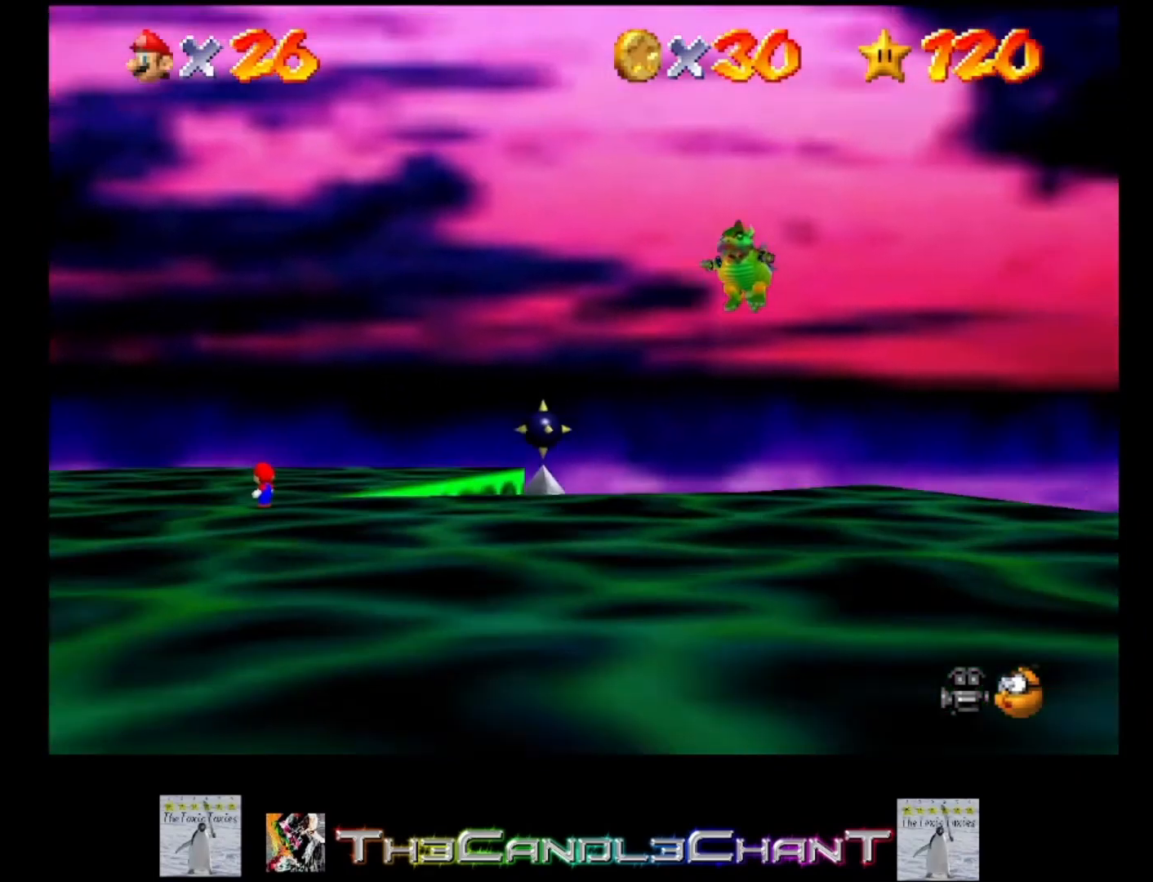
{"buttons": [], "left_stick": "center", "right_stick": "center", "events": [[200, "right_stick", "center"], [267, "right_stick", "down-left"], [400, "right_stick", "center"]]}
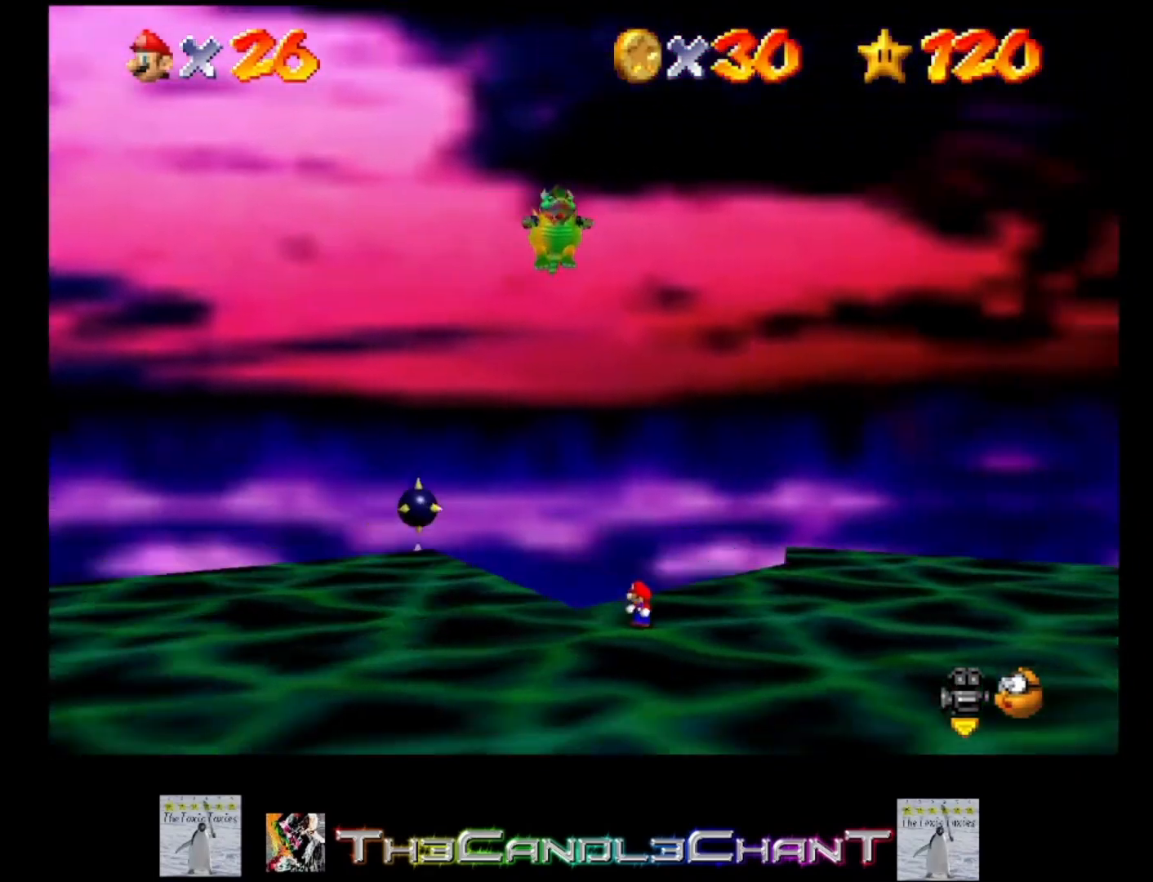
{"buttons": [], "left_stick": "center", "right_stick": "center", "events": [[300, "right_stick", "down"], [400, "right_stick", "center"]]}
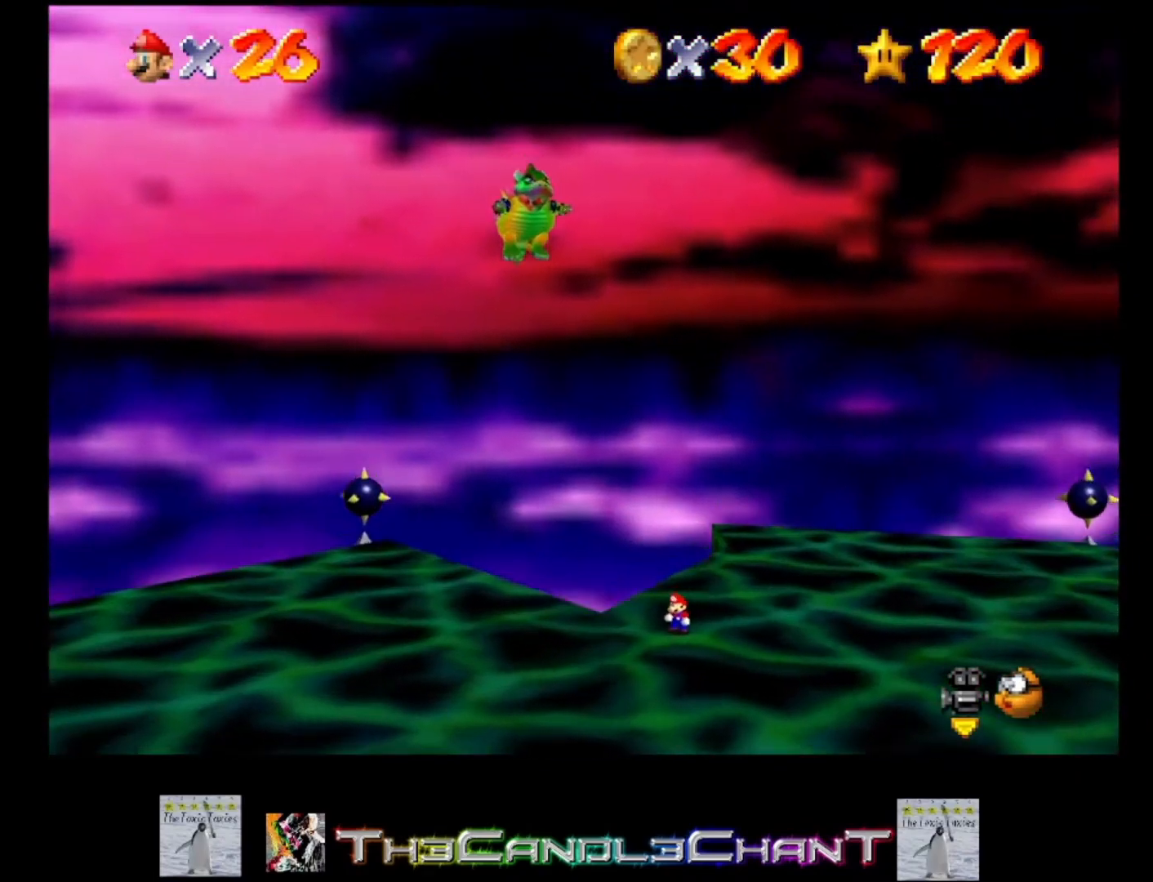
{"buttons": [], "left_stick": "down", "right_stick": "center", "events": [[300, "left_stick", "down"]]}
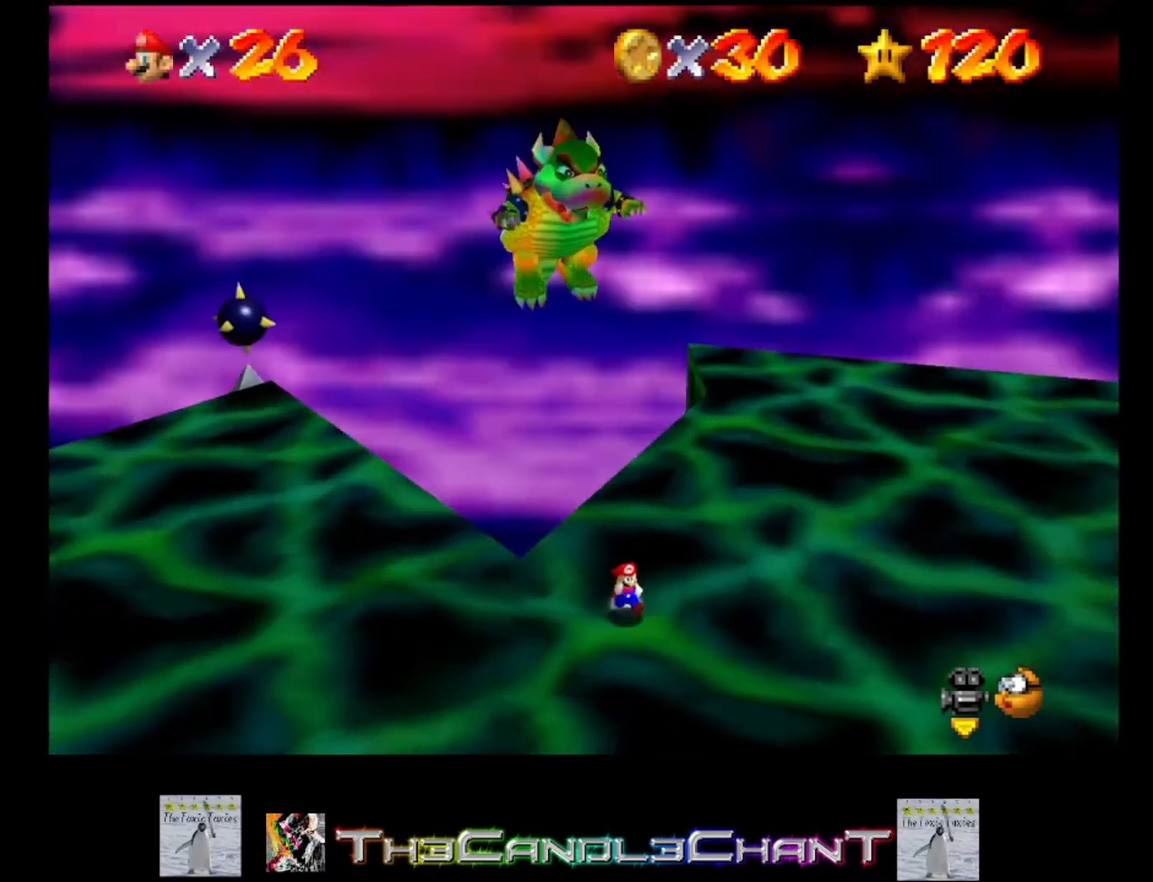
{"buttons": [], "left_stick": "down", "right_stick": "center", "events": []}
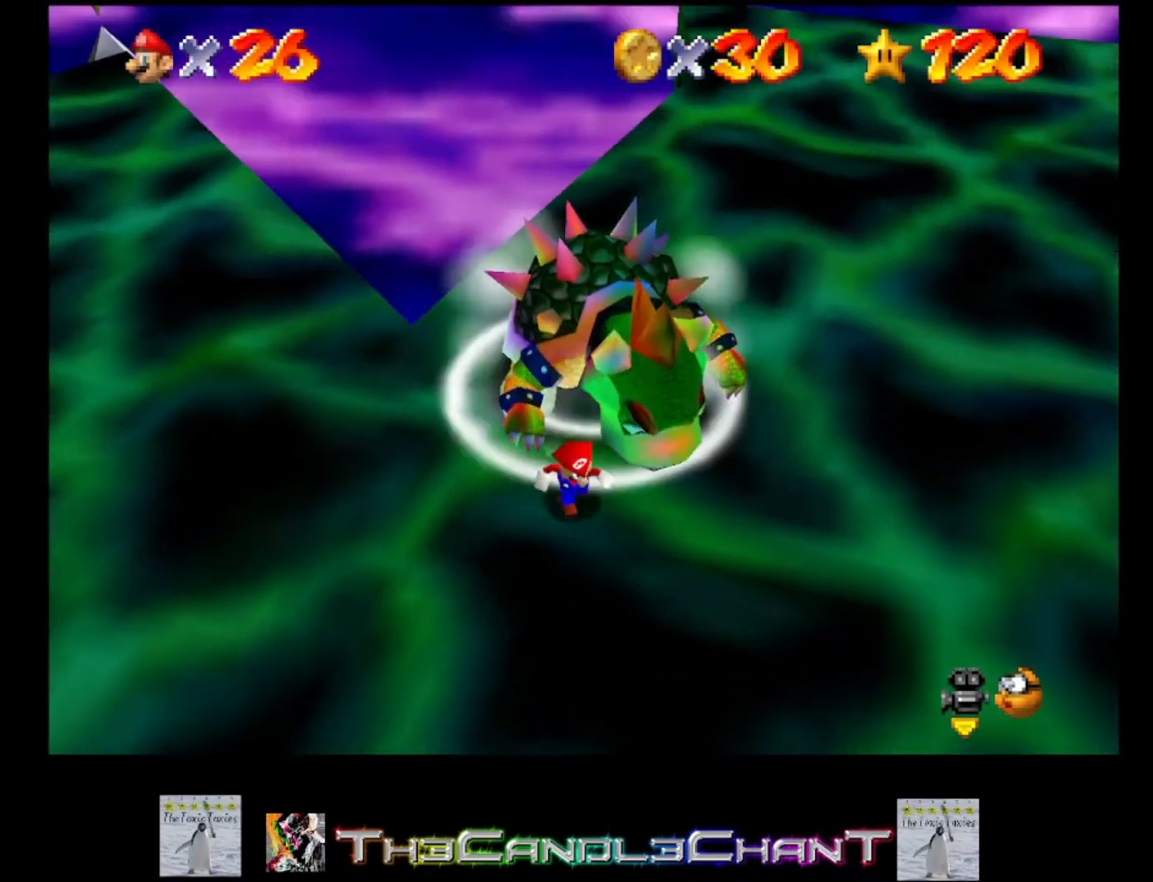
{"buttons": [], "left_stick": "down", "right_stick": "center", "events": [[300, "A", "down"], [467, "A", "up"]]}
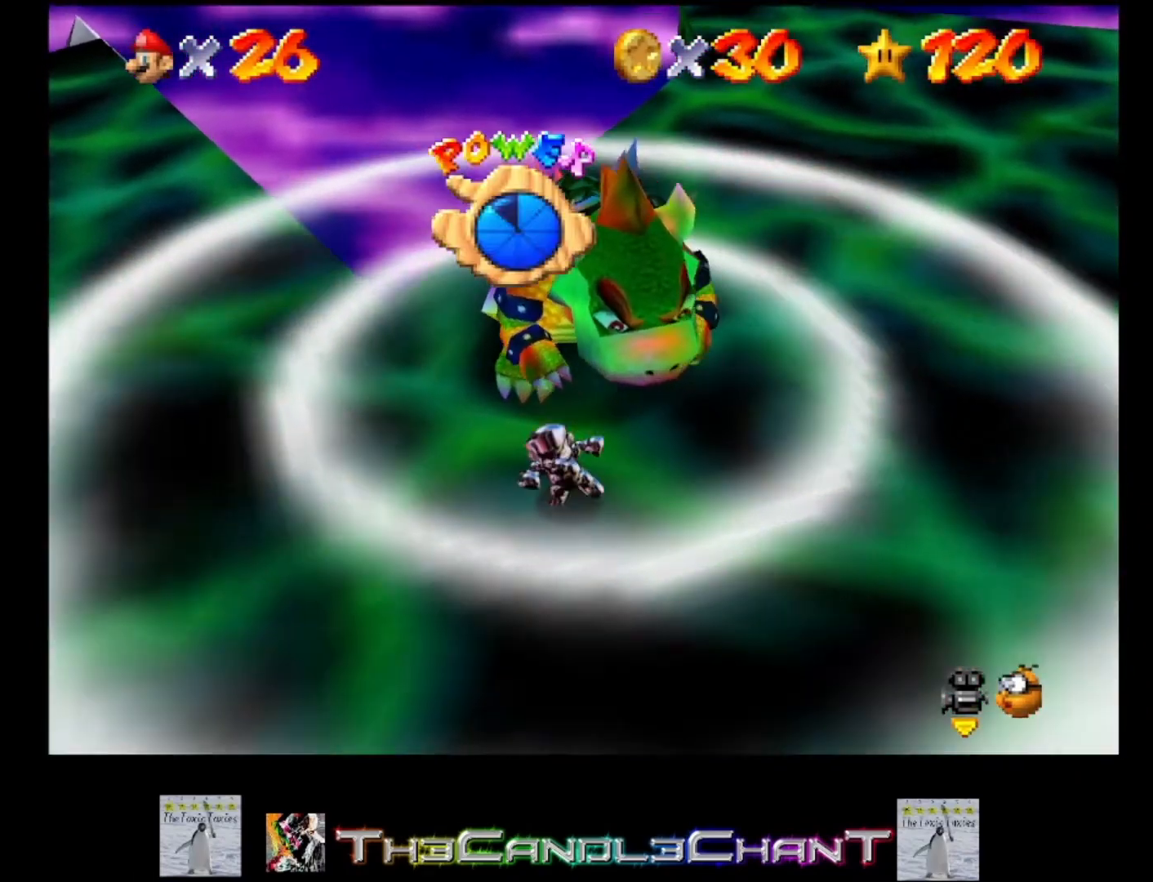
{"buttons": [], "left_stick": "up-left", "right_stick": "center", "events": [[33, "left_stick", "center"], [433, "left_stick", "left"], [500, "left_stick", "up-left"]]}
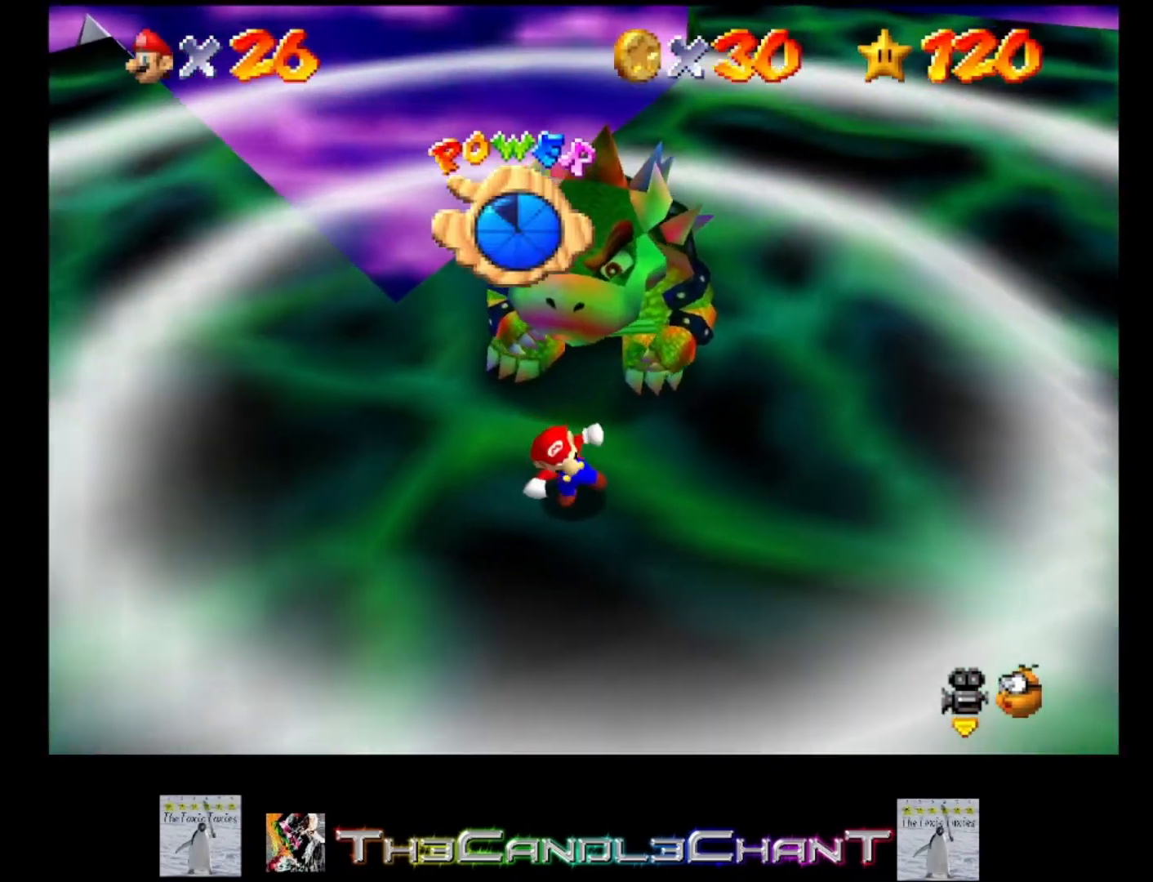
{"buttons": [], "left_stick": "up-left", "right_stick": "center", "events": []}